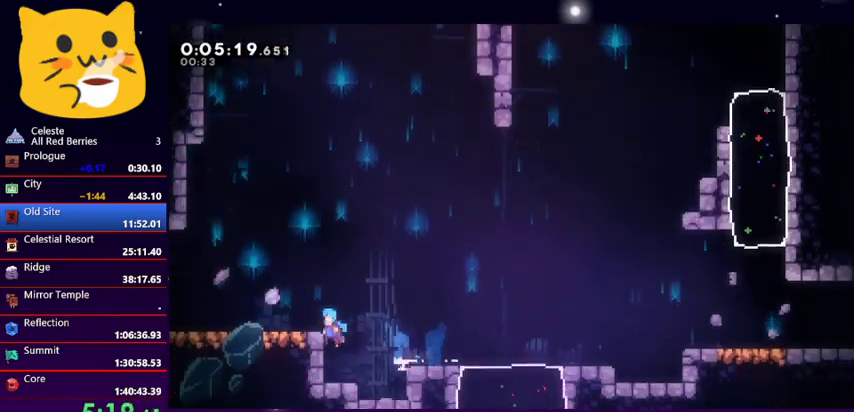
Gameplay with keyboard; each line is a JSON object with the keys held at the frame after it. "events" lists presses ("down") and releases ("up") of "dash", "demo", "down", "grab", "jump1", "jump2", "left", "pause", "right" and "up" between this image and that frame as [ms after this image, input, new state], when the widget could be followed in between. No other keys are recorded. Mouse input is not recorded. Key names are as the overlay labels them; some are game actions (e.g. jump) rather than physical keys.
{"keys": ["grab", "left", "up"], "events": [[167, "down", "up"], [167, "jump1", "up"], [333, "grab", "down"], [467, "up", "down"]]}
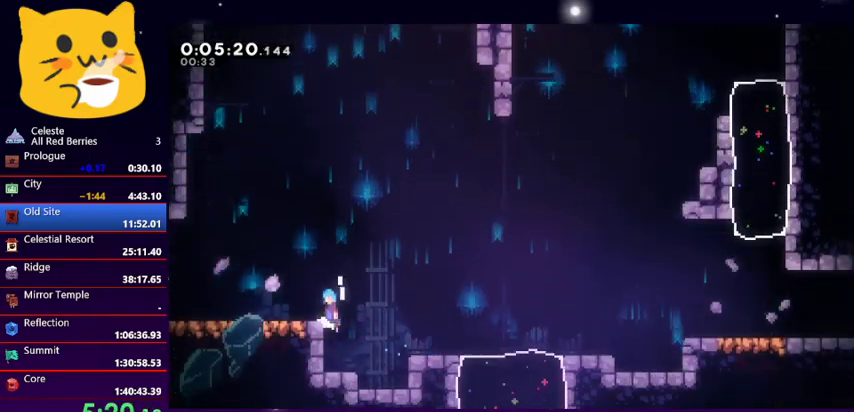
{"keys": ["left"], "events": [[33, "jump1", "down"], [167, "grab", "up"], [200, "jump1", "up"], [267, "up", "up"]]}
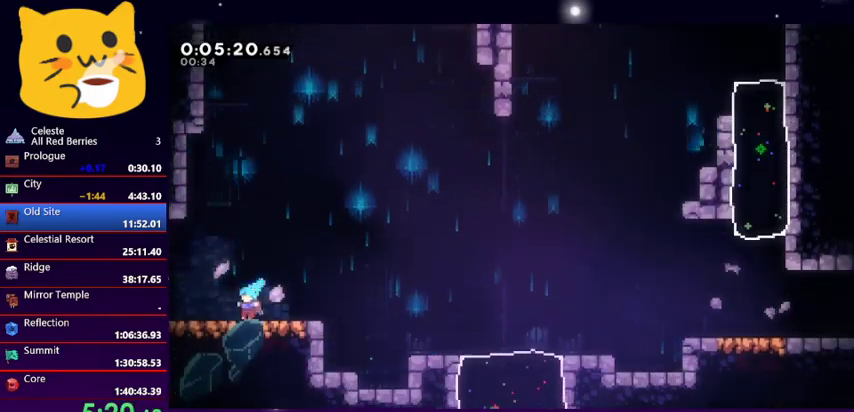
{"keys": [], "events": [[400, "left", "up"]]}
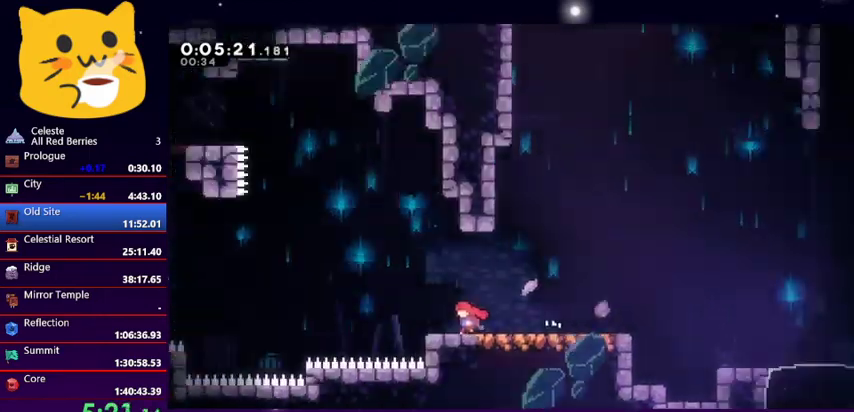
{"keys": [], "events": [[100, "down", "down"], [100, "left", "down"], [300, "down", "up"], [300, "left", "up"]]}
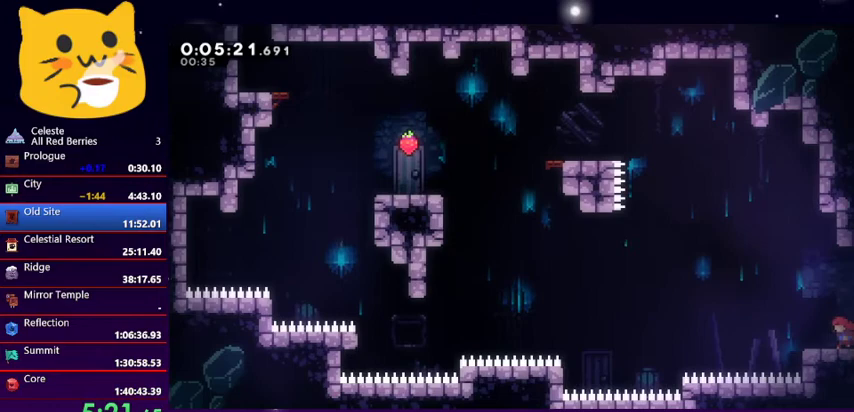
{"keys": ["right"], "events": [[67, "right", "down"]]}
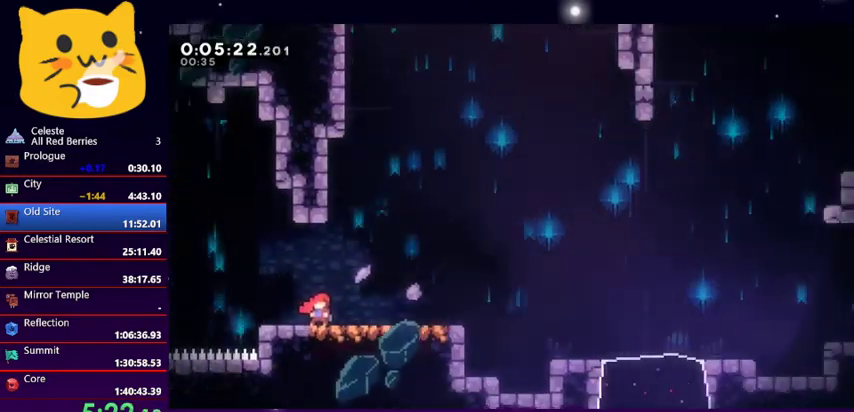
{"keys": ["dash", "down", "left"], "events": [[33, "right", "up"], [200, "down", "down"], [200, "left", "down"], [433, "dash", "down"]]}
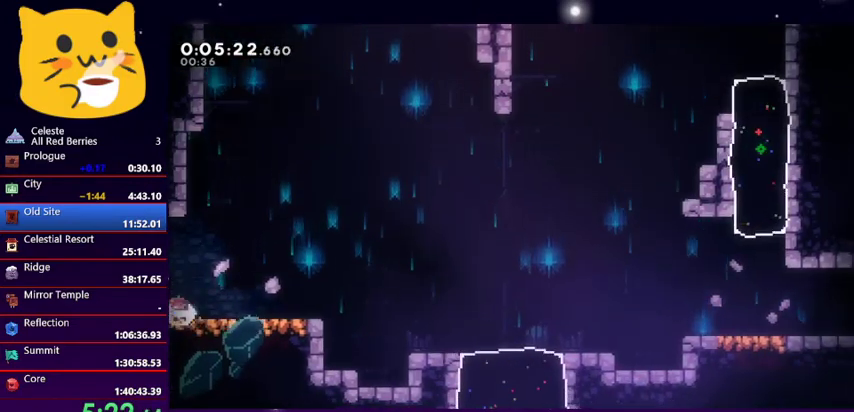
{"keys": ["left"], "events": [[67, "dash", "up"], [433, "down", "up"], [433, "left", "up"], [500, "left", "down"]]}
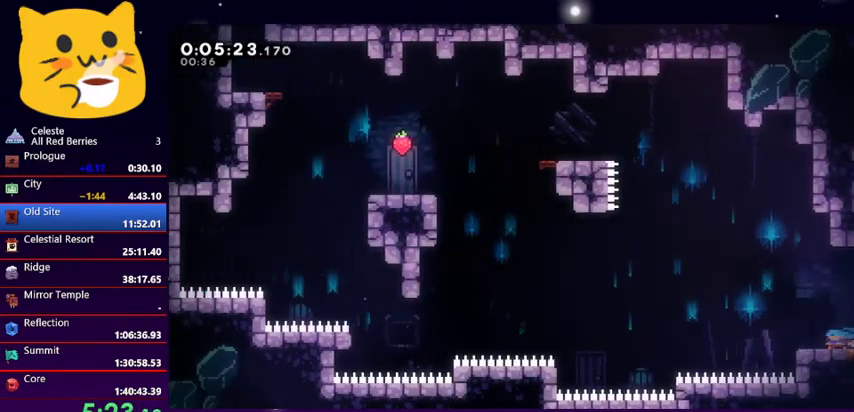
{"keys": ["jump1", "left", "up"], "events": [[167, "up", "down"], [200, "jump1", "down"]]}
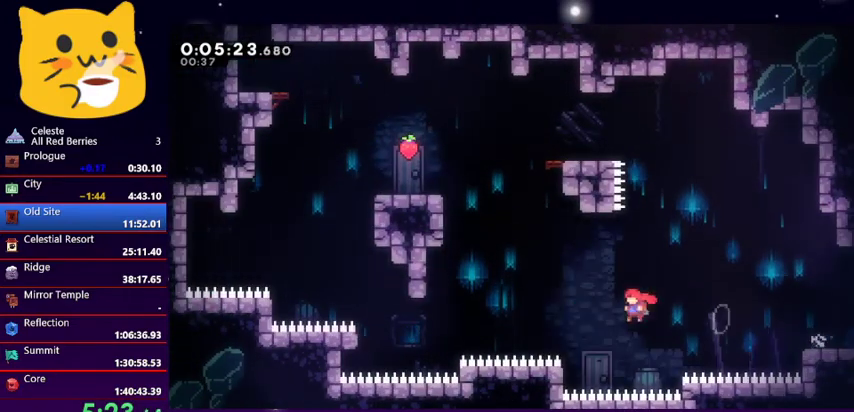
{"keys": ["grab", "left", "up"], "events": [[100, "jump1", "up"], [133, "dash", "down"], [267, "grab", "down"], [333, "dash", "up"]]}
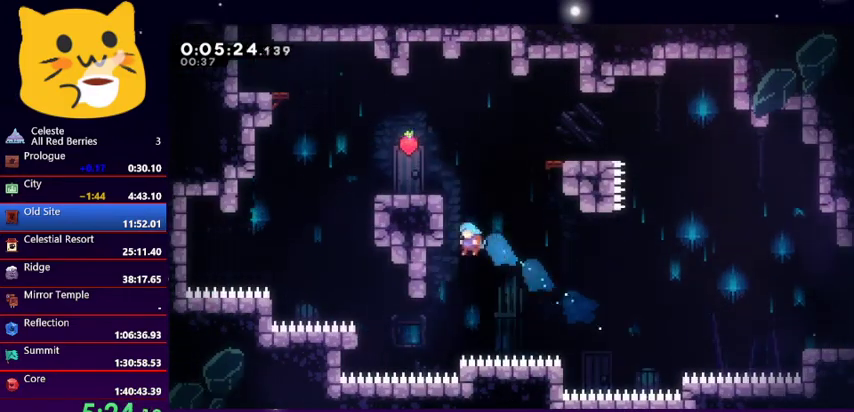
{"keys": ["grab", "jump1", "left", "up"], "events": [[100, "jump1", "down"], [267, "jump1", "up"], [300, "jump1", "down"]]}
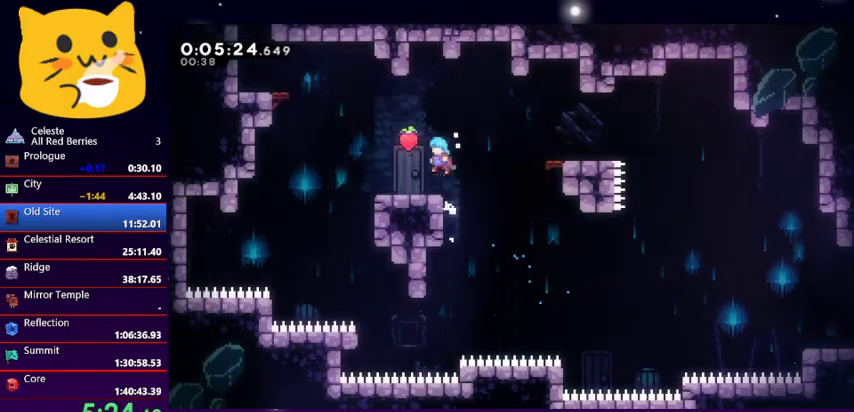
{"keys": ["jump1", "left", "up"], "events": [[67, "grab", "up"], [67, "jump1", "up"], [133, "left", "up"], [133, "up", "up"], [200, "left", "down"], [267, "up", "down"], [400, "jump1", "down"]]}
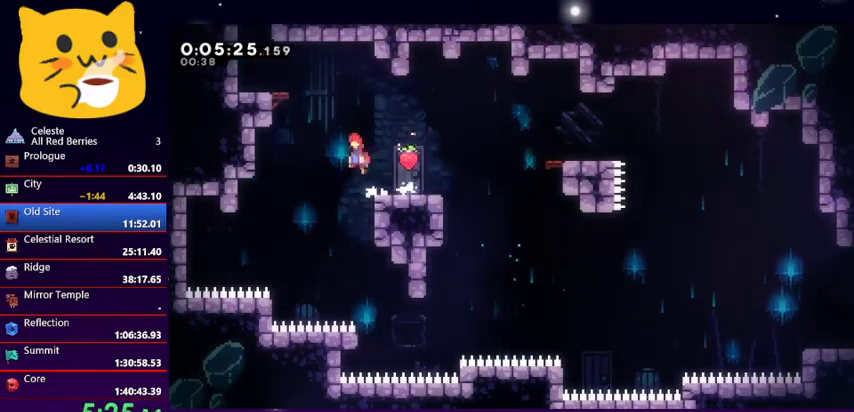
{"keys": [], "events": [[100, "dash", "down"], [267, "dash", "up"], [267, "jump1", "up"], [433, "up", "up"], [500, "left", "up"]]}
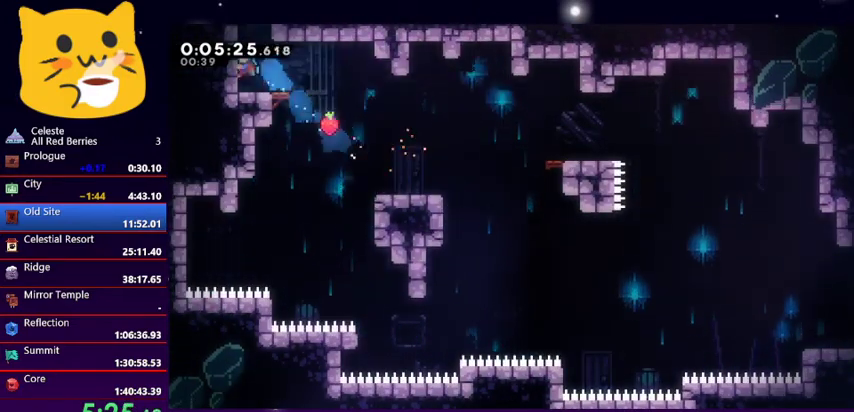
{"keys": ["up"], "events": [[100, "dash", "down"], [100, "up", "down"], [367, "dash", "up"]]}
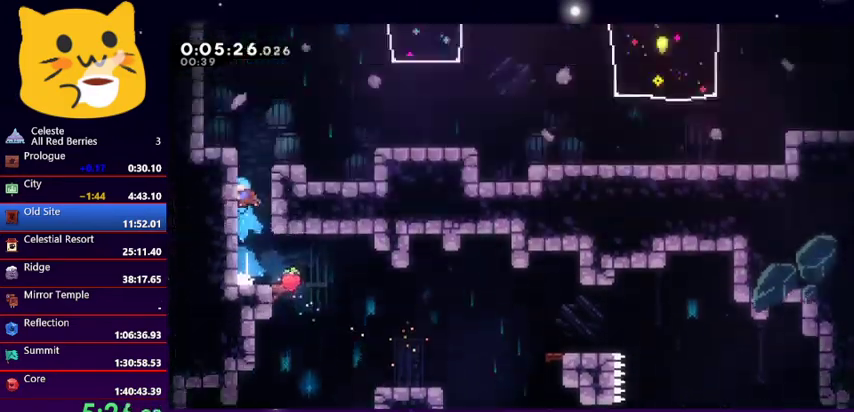
{"keys": ["right"], "events": [[67, "up", "up"], [167, "right", "down"]]}
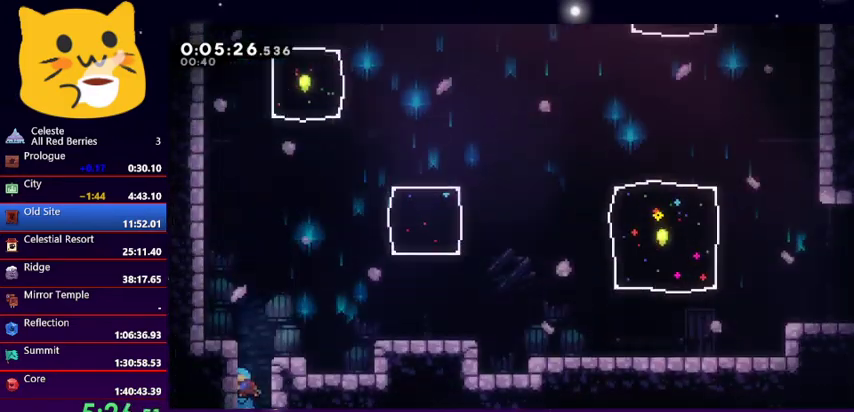
{"keys": ["jump1", "right"], "events": [[433, "jump1", "down"]]}
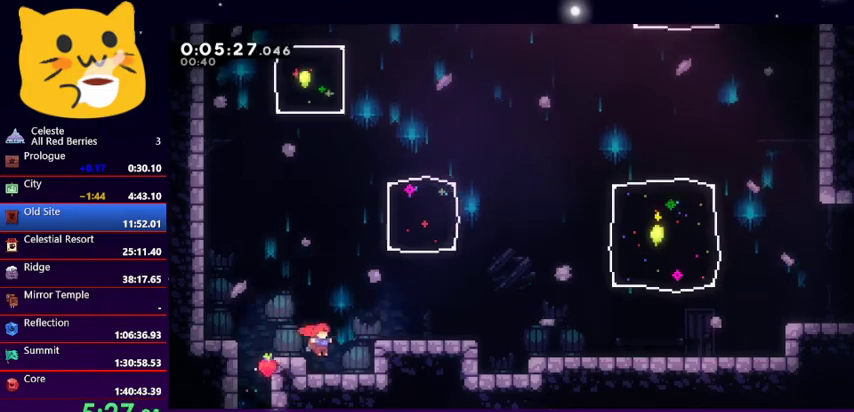
{"keys": ["jump1", "right", "up"], "events": [[33, "up", "down"], [133, "up", "up"], [200, "jump1", "up"], [333, "jump1", "down"], [333, "right", "up"], [333, "up", "down"], [500, "right", "down"]]}
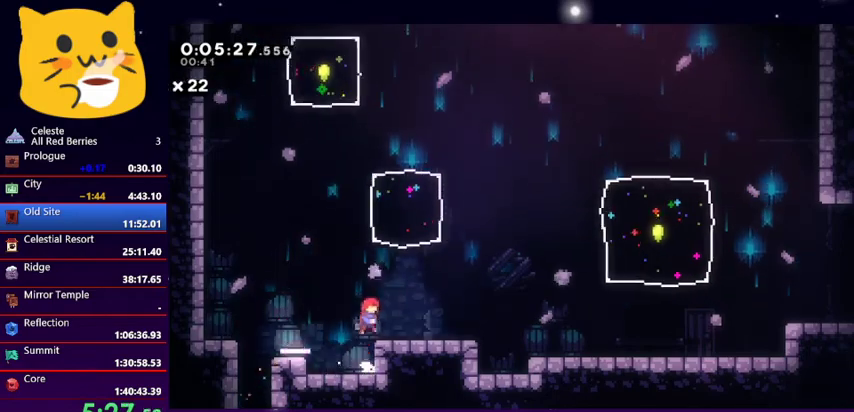
{"keys": ["left", "up"], "events": [[133, "jump1", "up"], [133, "right", "up"], [167, "dash", "down"], [300, "dash", "up"], [367, "left", "down"]]}
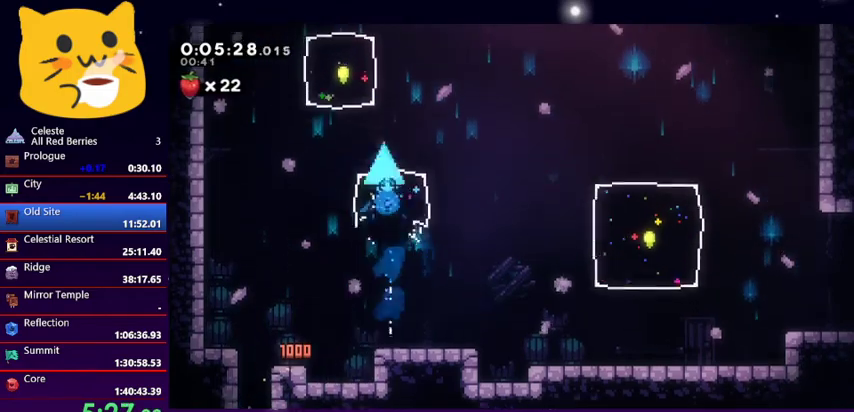
{"keys": ["up"], "events": [[267, "dash", "down"], [267, "left", "up"], [433, "dash", "up"]]}
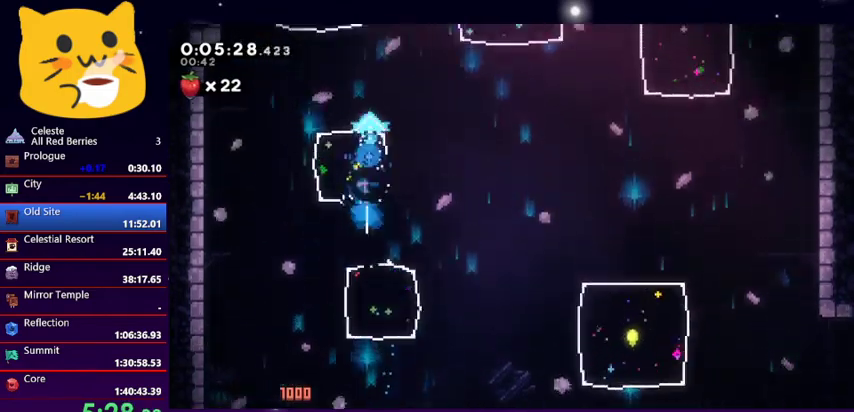
{"keys": ["right", "up"], "events": [[67, "right", "down"]]}
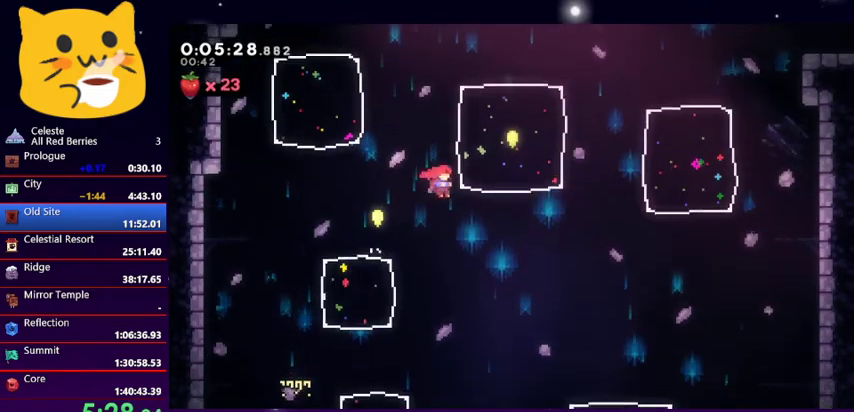
{"keys": ["down"], "events": [[33, "dash", "down"], [200, "dash", "up"], [200, "up", "up"], [467, "down", "down"], [467, "right", "up"]]}
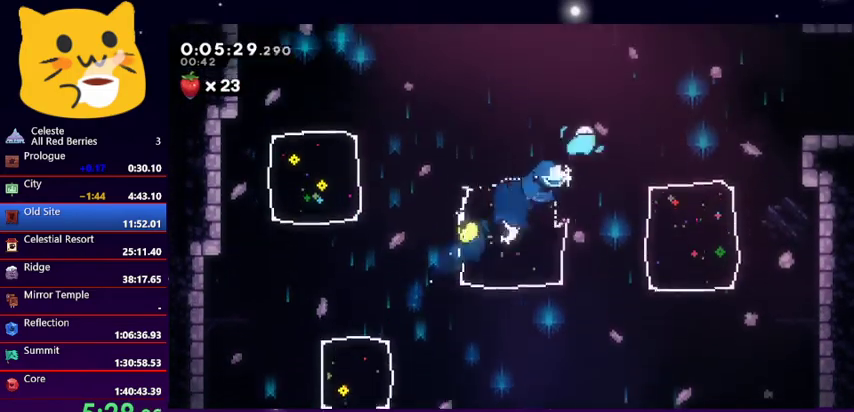
{"keys": ["down"], "events": []}
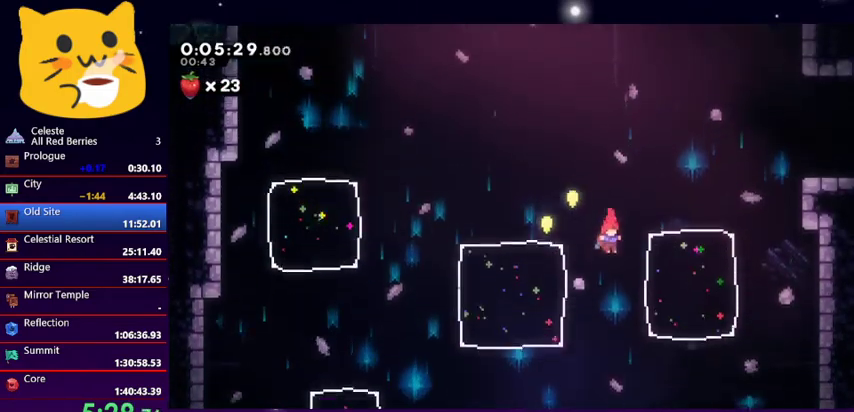
{"keys": ["dash", "down"], "events": [[100, "left", "down"], [467, "dash", "down"], [467, "left", "up"]]}
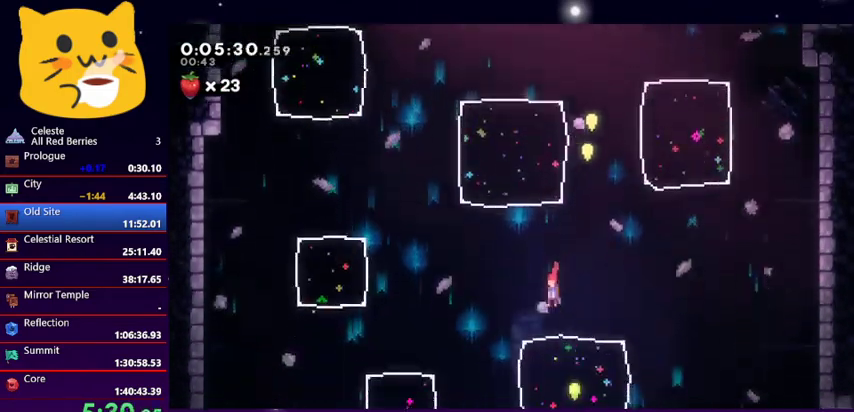
{"keys": [], "events": [[133, "dash", "up"], [433, "down", "up"]]}
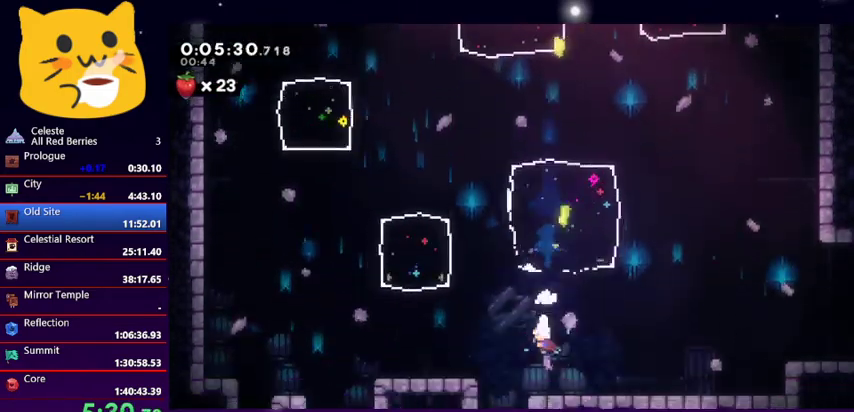
{"keys": [], "events": [[33, "pause", "down"], [133, "pause", "up"], [233, "down", "down"], [267, "down", "up"], [267, "jump1", "down"], [333, "jump1", "up"], [467, "jump1", "down"], [500, "jump1", "up"]]}
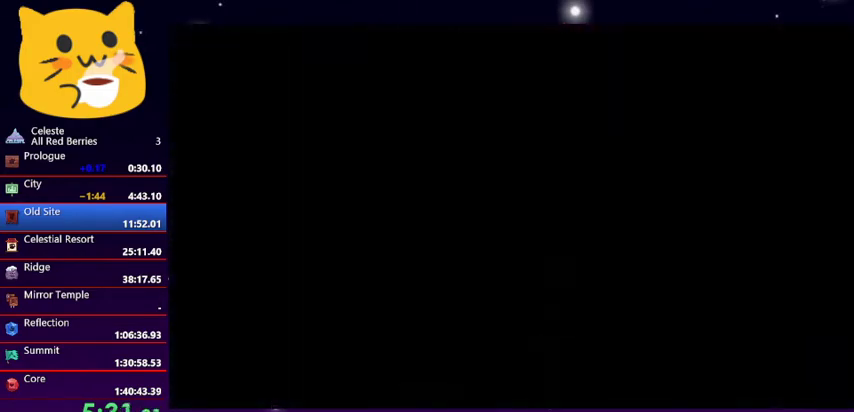
{"keys": [], "events": [[100, "jump1", "down"], [200, "jump1", "up"], [267, "jump1", "down"], [367, "jump1", "up"]]}
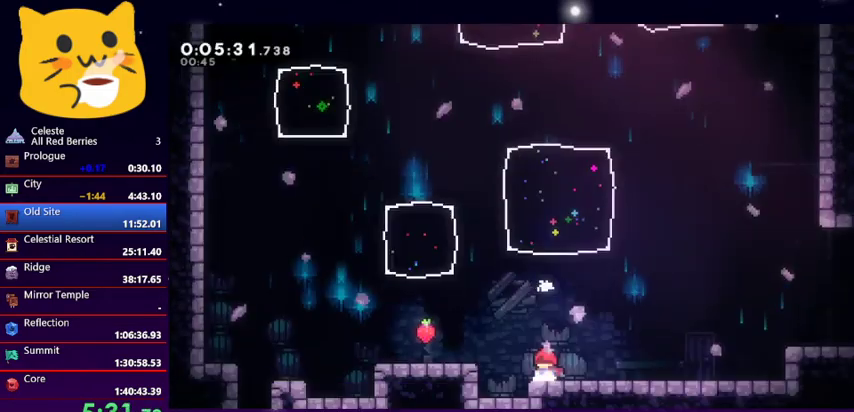
{"keys": [], "events": [[67, "left", "down"], [133, "jump1", "down"], [300, "jump1", "up"], [367, "dash", "down"], [467, "dash", "up"], [500, "left", "up"]]}
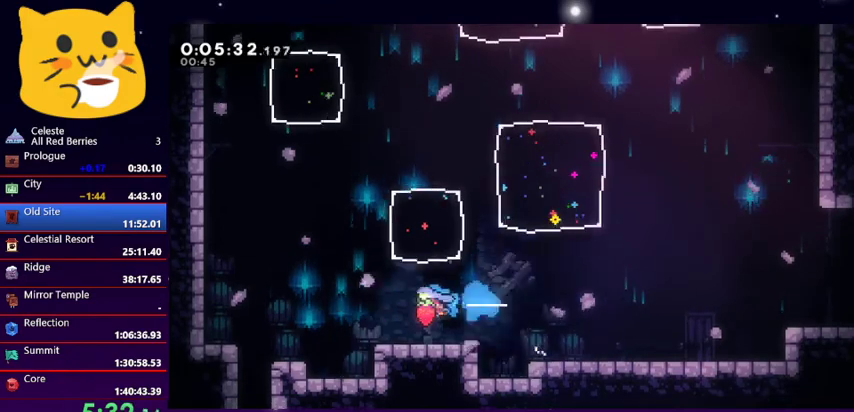
{"keys": [], "events": [[100, "right", "down"], [467, "right", "up"]]}
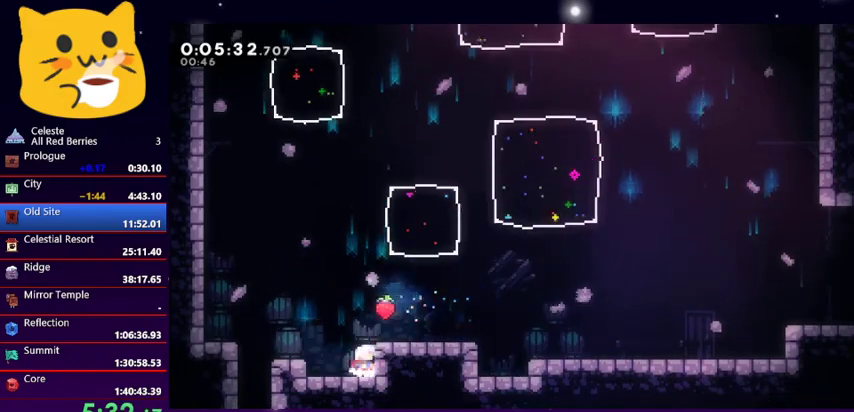
{"keys": ["dash", "up"], "events": [[167, "jump1", "down"], [167, "right", "down"], [200, "up", "down"], [467, "dash", "down"], [467, "jump1", "up"], [467, "right", "up"]]}
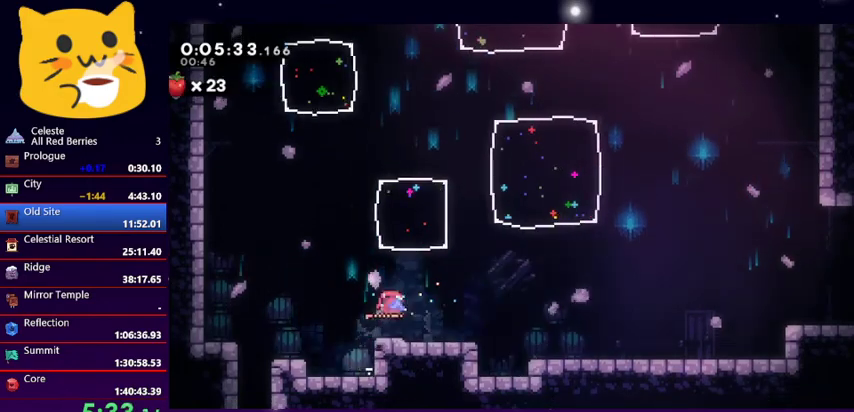
{"keys": ["right", "up"], "events": [[100, "dash", "up"], [133, "right", "down"]]}
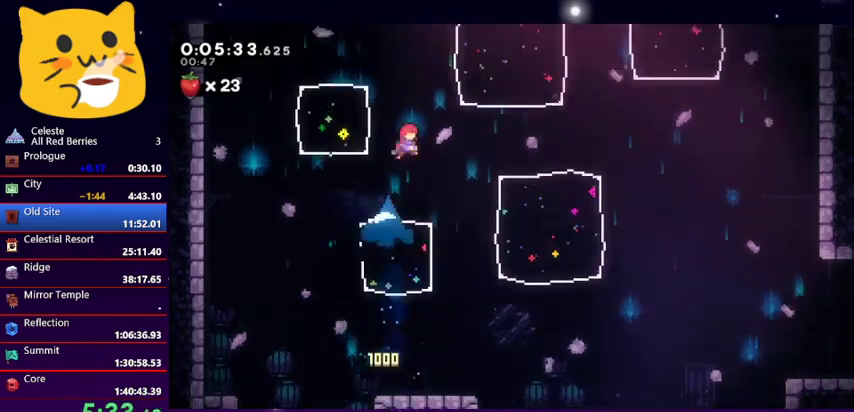
{"keys": ["right", "up"], "events": [[67, "dash", "down"], [233, "dash", "up"]]}